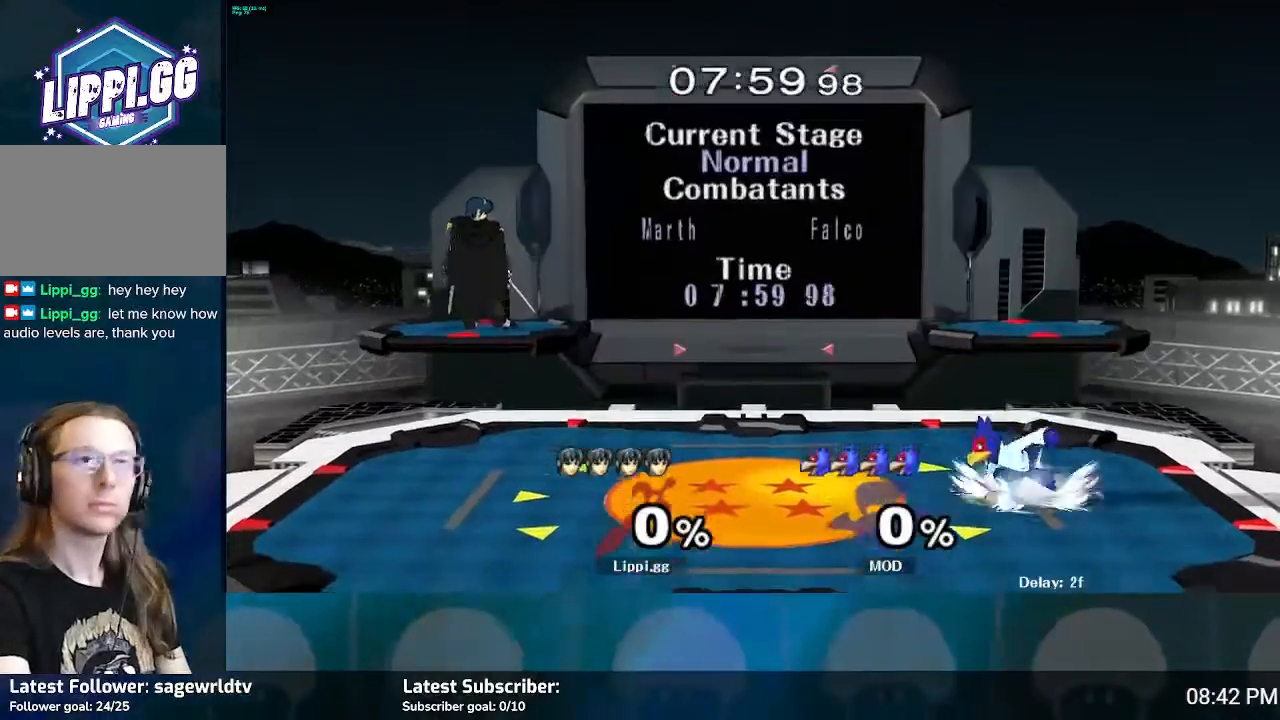
Gameplay with a controller (Nintendo layout); each line is a JSON object with the inputs held at the frame after it. "events" lists button and stick changes between this image and that frame as [ms after this image, input, new state], when the widget could be followed in between. Not read: L3 R3.
{"buttons": [], "left_stick": "down", "right_stick": "center", "events": [[434, "left_stick", "down"]]}
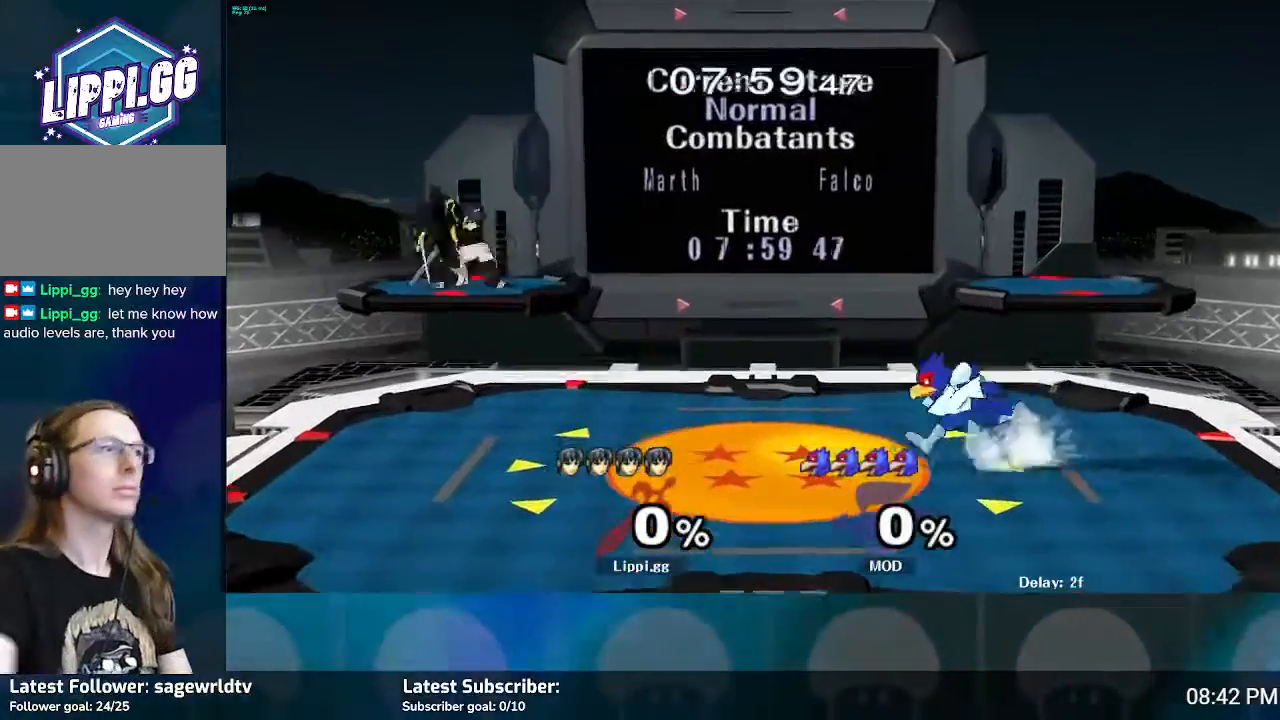
{"buttons": [], "left_stick": "center", "right_stick": "center", "events": [[367, "left_stick", "center"]]}
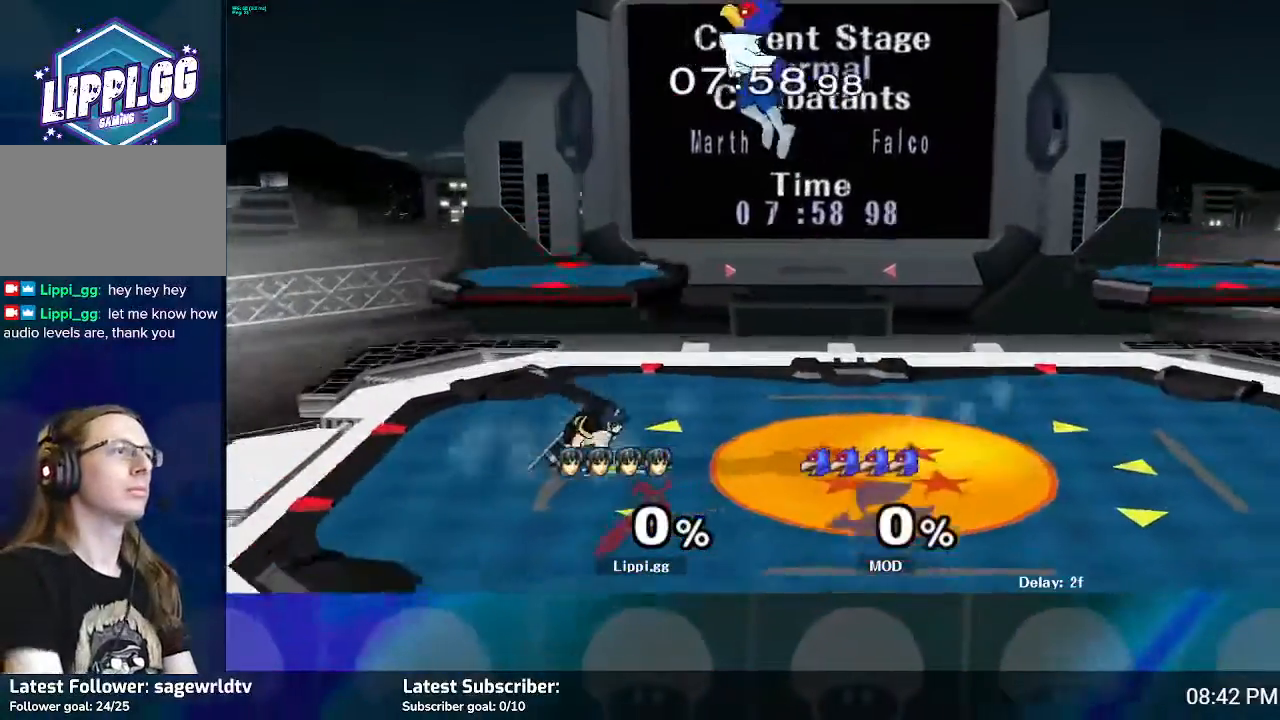
{"buttons": ["A"], "left_stick": "up", "right_stick": "center", "events": [[33, "Y", "down"], [33, "left_stick", "right"], [67, "Y", "up"], [100, "left_stick", "center"], [167, "A", "down"], [233, "left_stick", "up"], [267, "A", "up"], [334, "A", "down"], [434, "A", "up"], [500, "A", "down"]]}
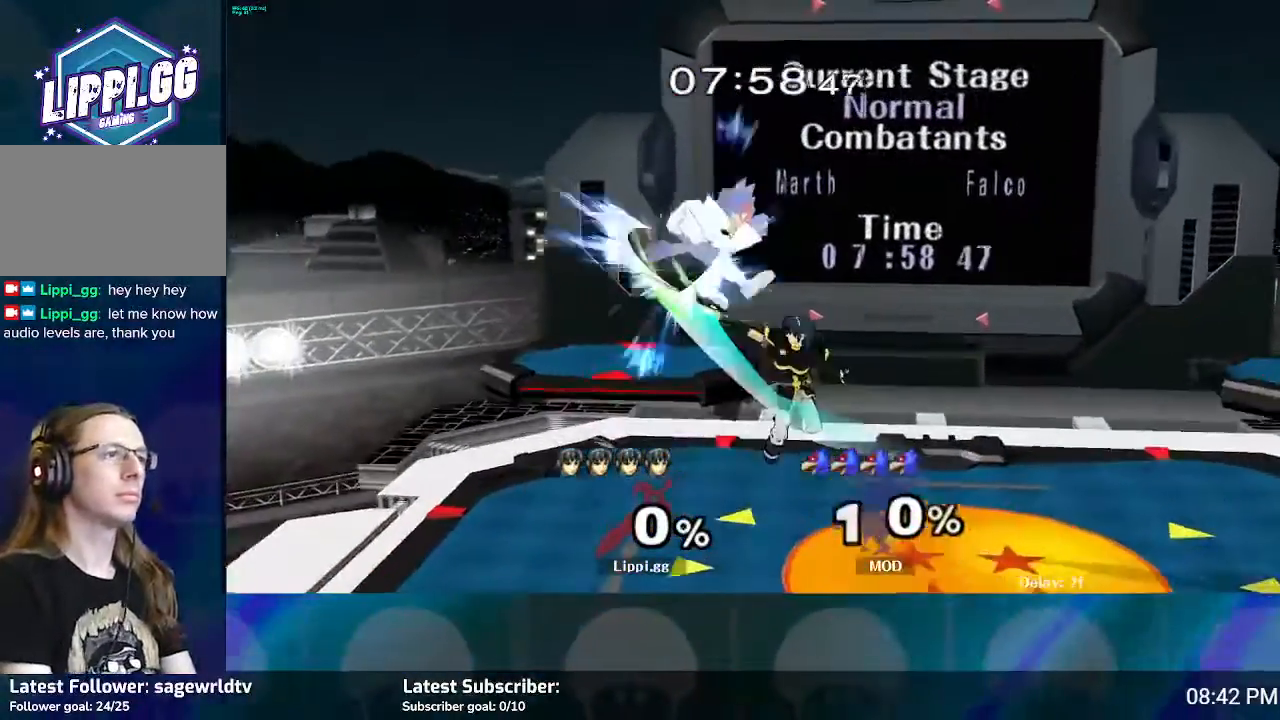
{"buttons": ["Y"], "left_stick": "left", "right_stick": "center", "events": [[34, "left_stick", "down"], [101, "A", "up"], [334, "left_stick", "center"], [468, "left_stick", "left"], [501, "Y", "down"]]}
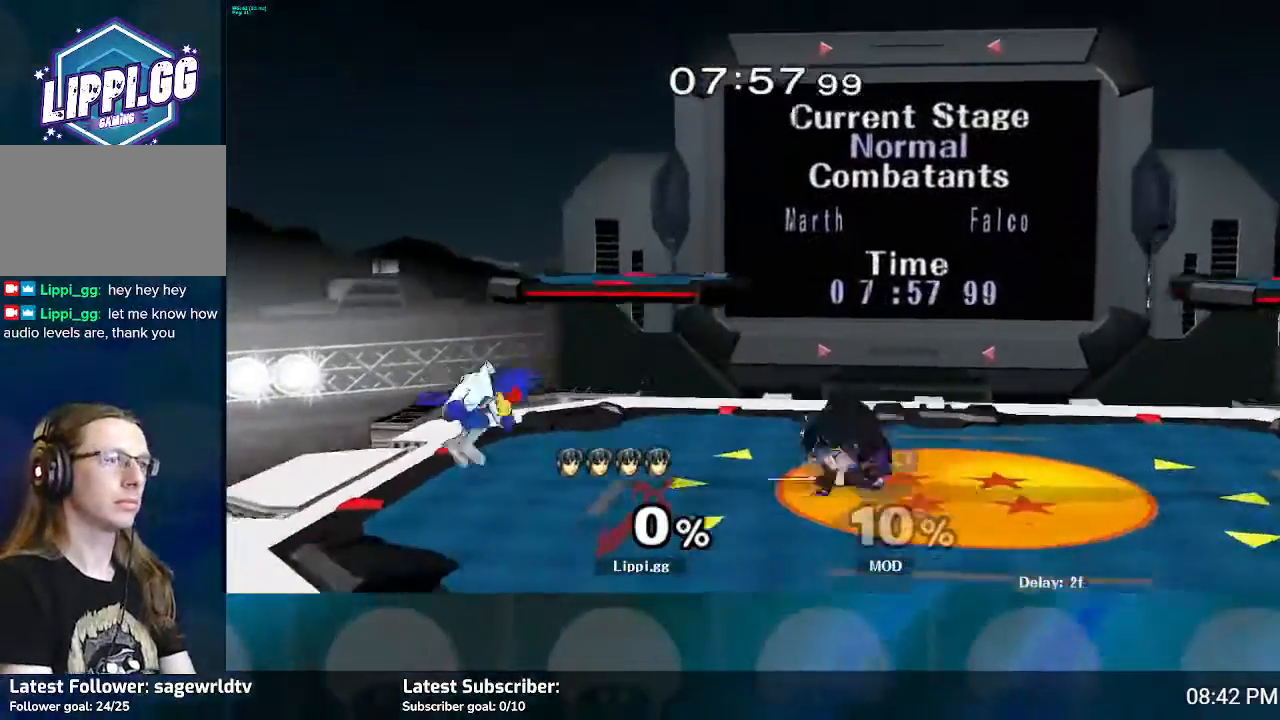
{"buttons": [], "left_stick": "up-left", "right_stick": "center", "events": [[33, "Y", "up"], [100, "left_stick", "center"], [233, "left_stick", "up-left"]]}
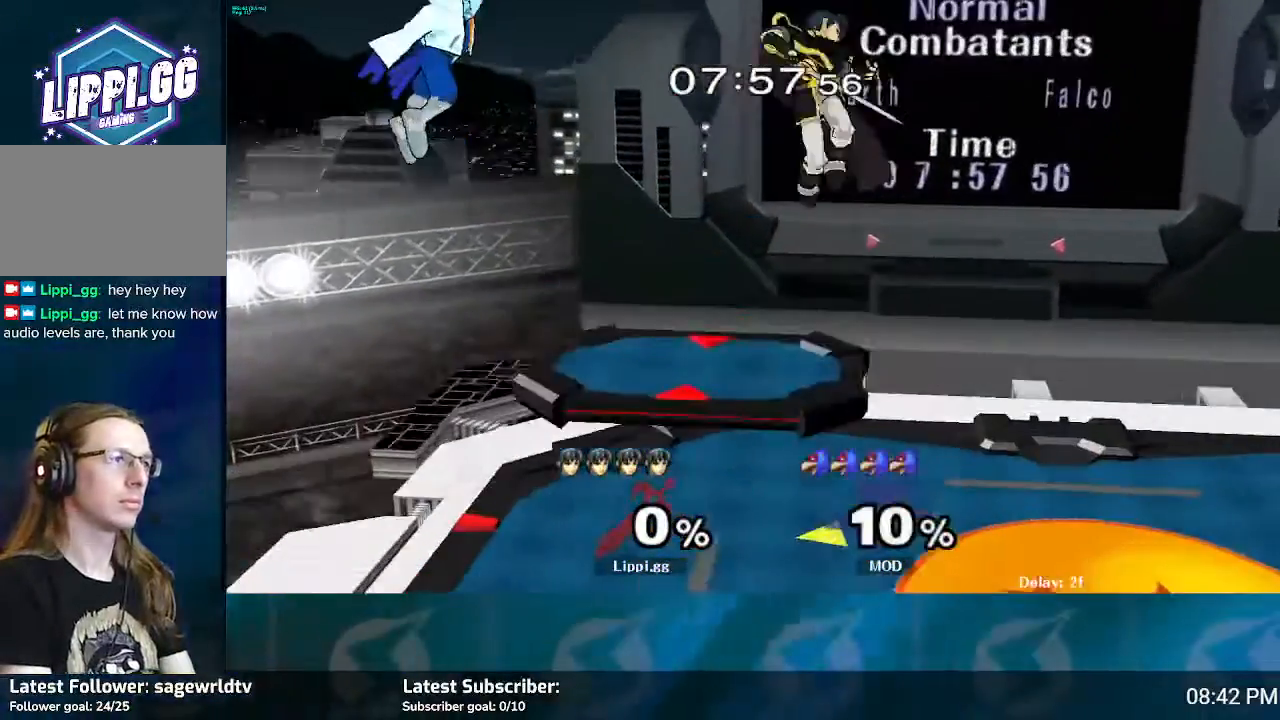
{"buttons": [], "left_stick": "left", "right_stick": "center", "events": [[201, "left_stick", "left"], [334, "A", "down"], [401, "A", "up"]]}
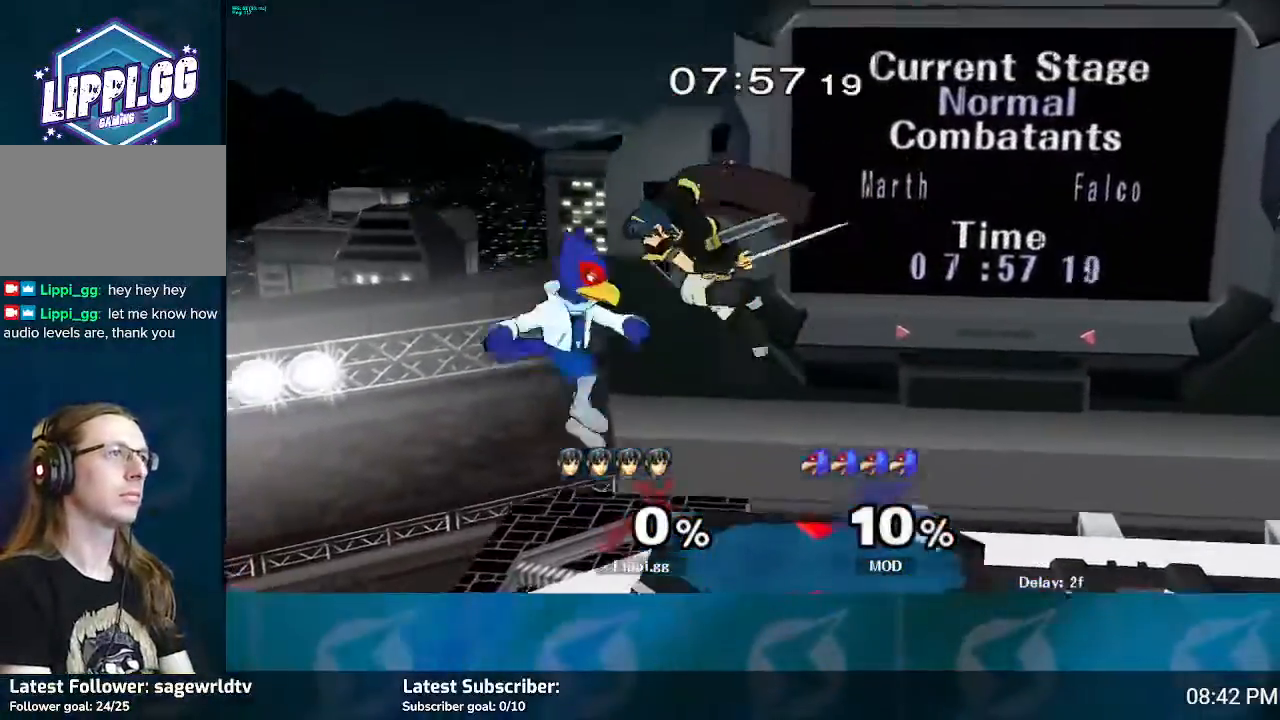
{"buttons": ["A"], "left_stick": "right", "right_stick": "center", "events": [[67, "A", "down"], [100, "A", "up"], [100, "left_stick", "up-left"], [200, "A", "down"], [233, "A", "up"], [233, "left_stick", "up"], [334, "A", "down"], [334, "left_stick", "up-right"], [400, "A", "up"], [434, "left_stick", "right"], [467, "A", "down"]]}
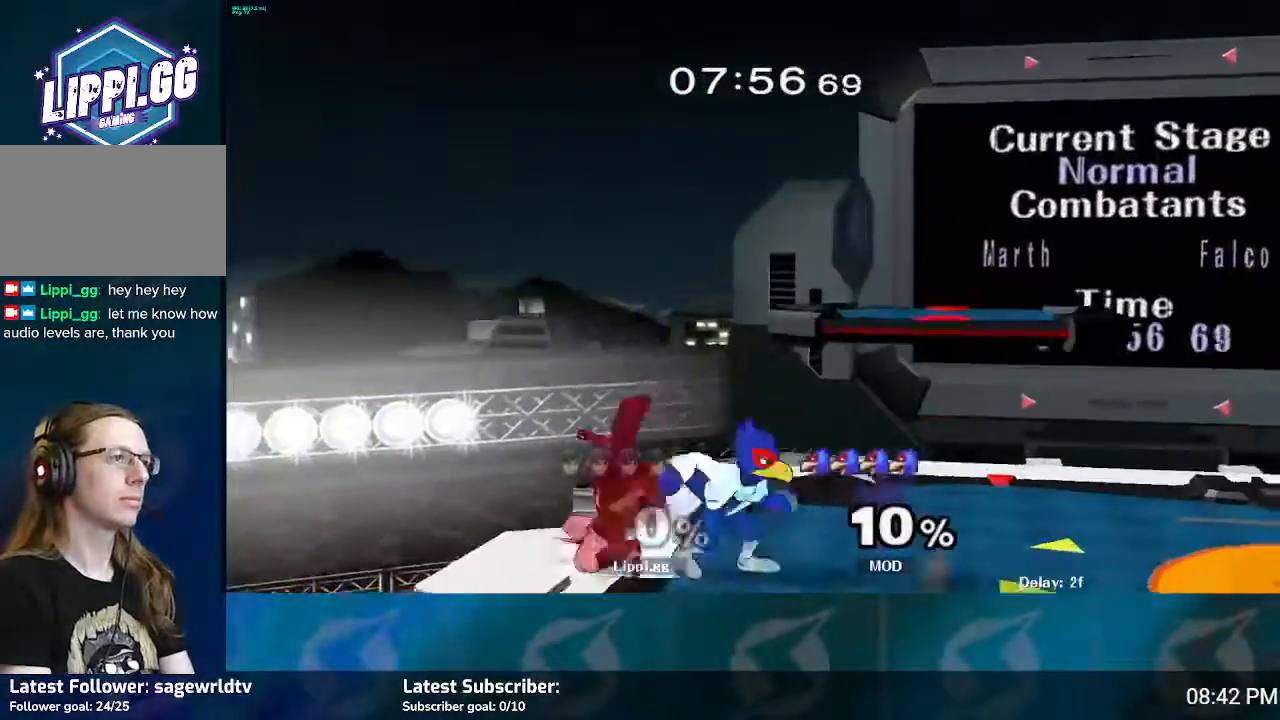
{"buttons": ["A"], "left_stick": "right", "right_stick": "center", "events": [[34, "A", "up"], [101, "A", "down"], [167, "A", "up"], [234, "A", "down"], [301, "A", "up"], [367, "A", "down"], [434, "A", "up"], [501, "A", "down"]]}
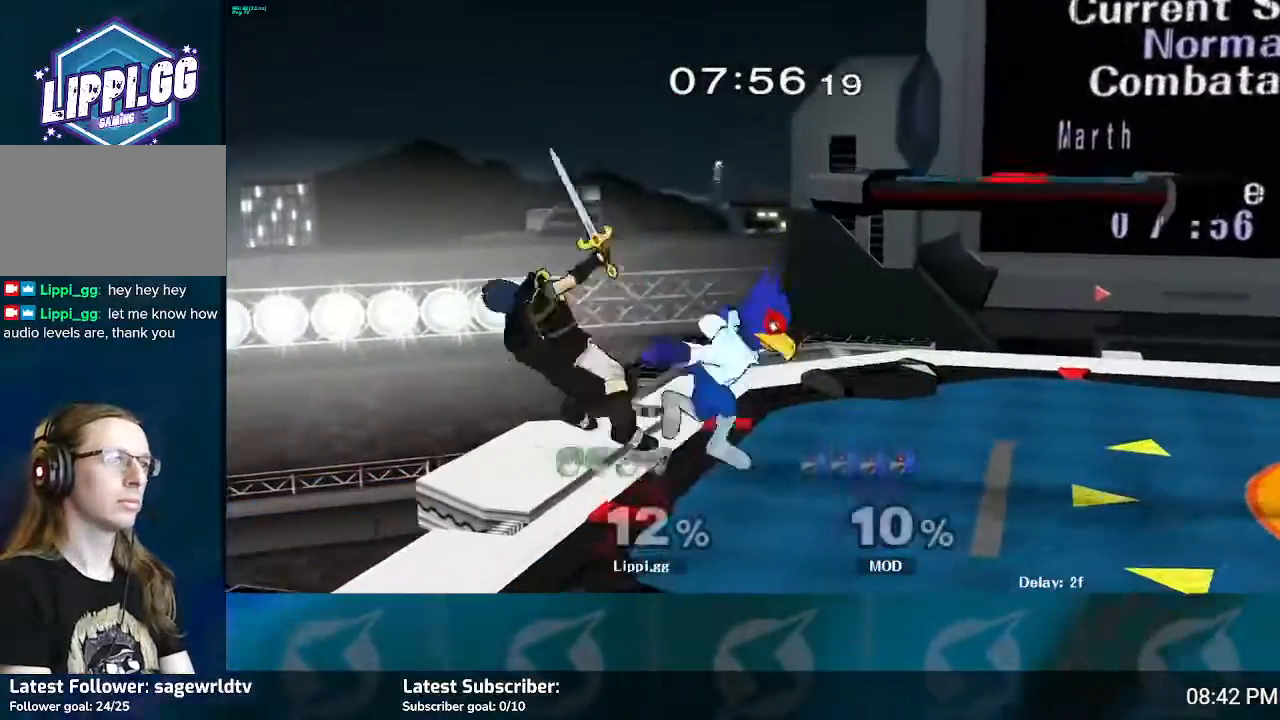
{"buttons": [], "left_stick": "right", "right_stick": "center", "events": [[33, "A", "up"], [67, "A", "down"], [133, "A", "up"], [200, "A", "down"], [267, "A", "up"], [367, "A", "down"], [400, "A", "up"], [467, "A", "down"], [500, "A", "up"]]}
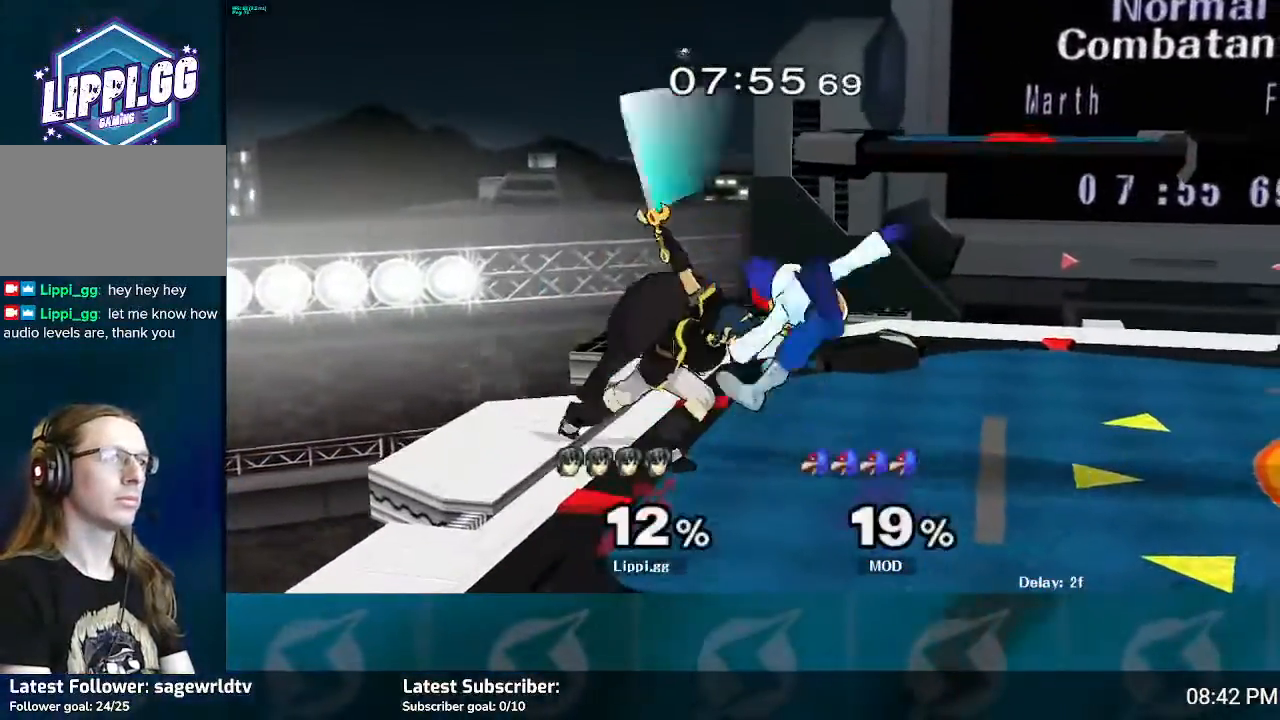
{"buttons": ["A"], "left_stick": "down", "right_stick": "center", "events": [[34, "A", "down"], [101, "A", "up"], [267, "left_stick", "center"], [401, "left_stick", "down"], [468, "A", "down"]]}
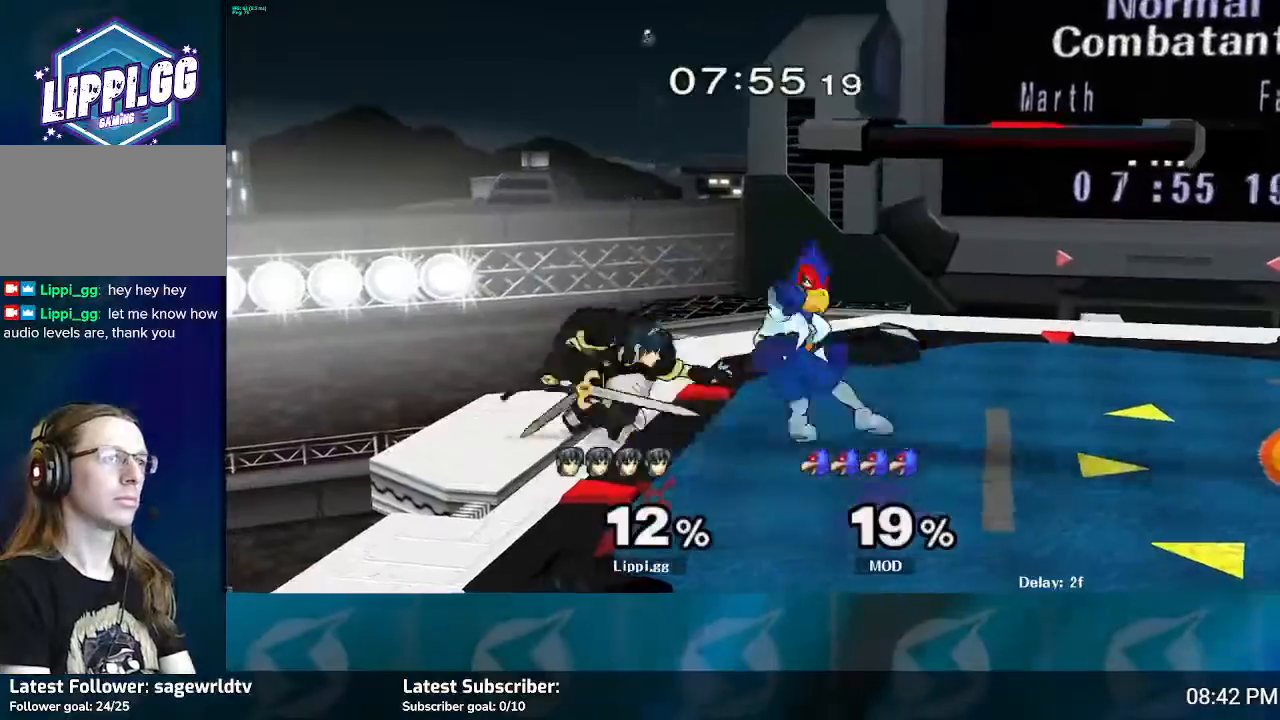
{"buttons": [], "left_stick": "center", "right_stick": "center", "events": [[67, "A", "up"], [100, "A", "down"], [167, "A", "up"], [233, "A", "down"], [367, "A", "up"], [500, "left_stick", "center"]]}
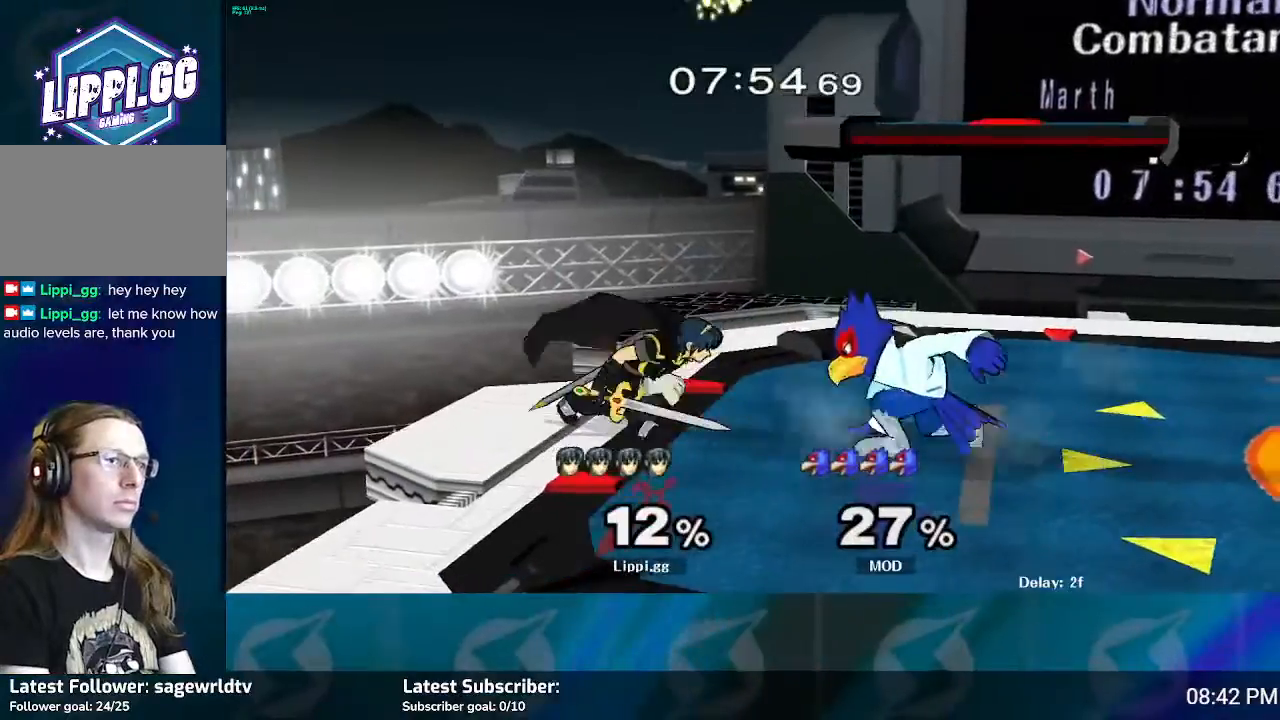
{"buttons": ["R1"], "left_stick": "right", "right_stick": "center", "events": [[167, "Y", "down"], [167, "left_stick", "right"], [234, "Y", "up"], [267, "L1", "down"], [301, "R1", "down"], [501, "L1", "up"]]}
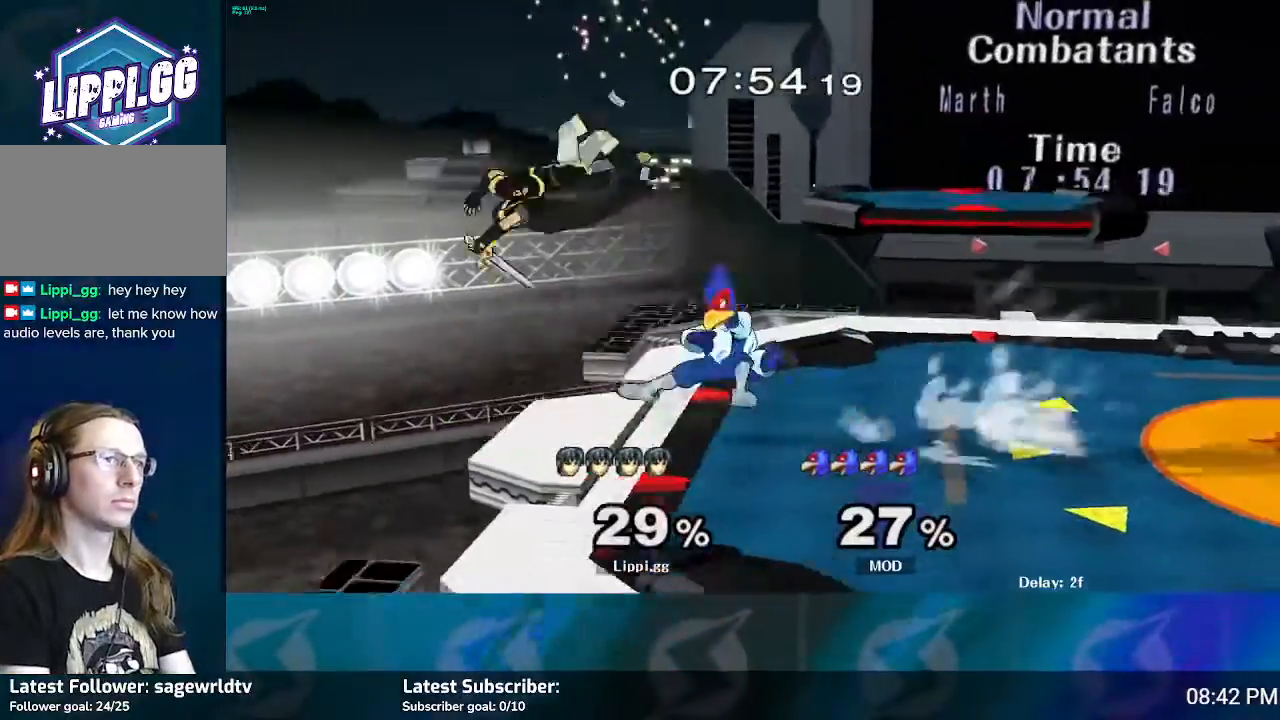
{"buttons": [], "left_stick": "right", "right_stick": "center", "events": [[133, "left_stick", "center"], [200, "R1", "up"], [334, "left_stick", "right"]]}
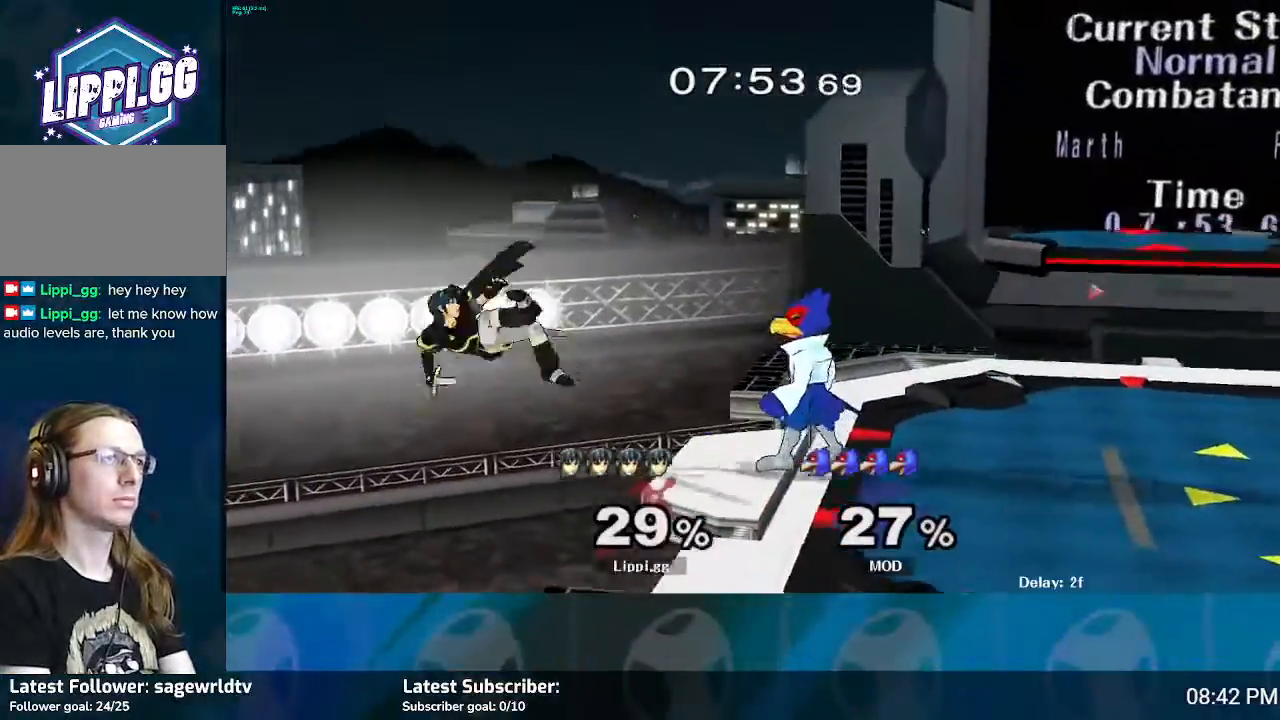
{"buttons": [], "left_stick": "right", "right_stick": "center", "events": [[67, "Y", "down"], [167, "Y", "up"], [234, "Y", "down"], [334, "Y", "up"]]}
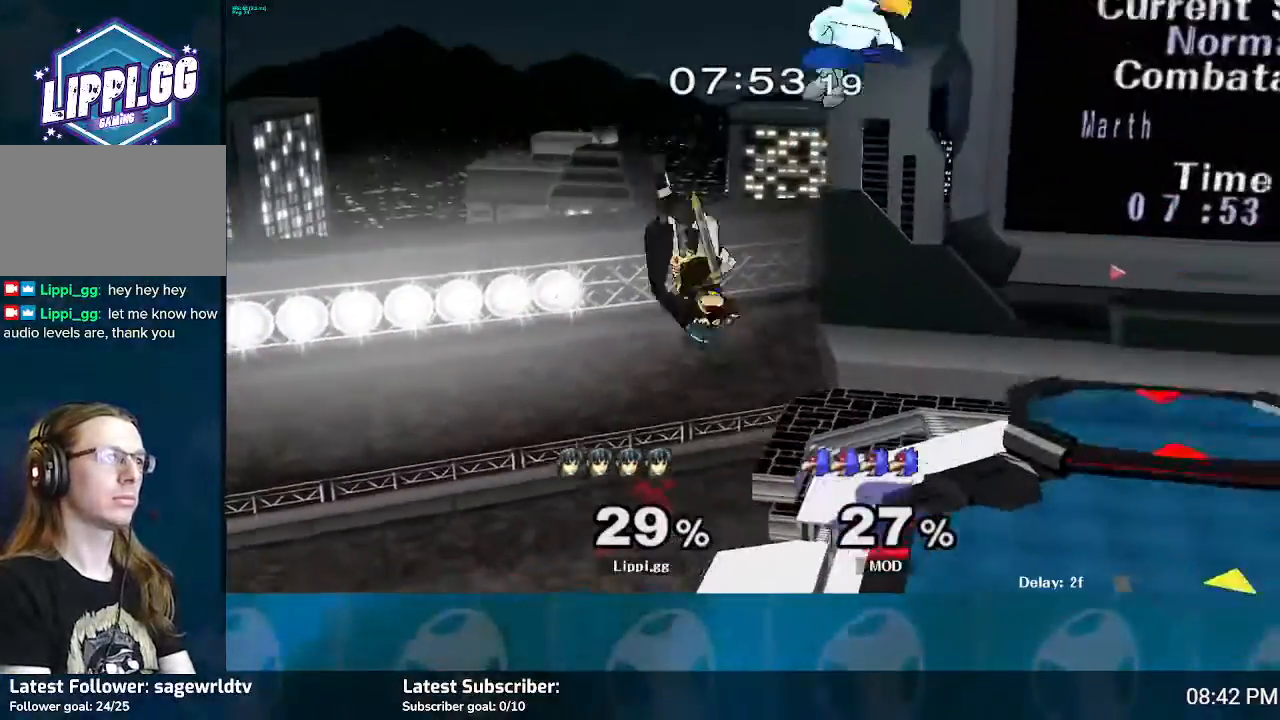
{"buttons": ["B"], "left_stick": "down", "right_stick": "center", "events": [[100, "left_stick", "down"], [133, "B", "down"]]}
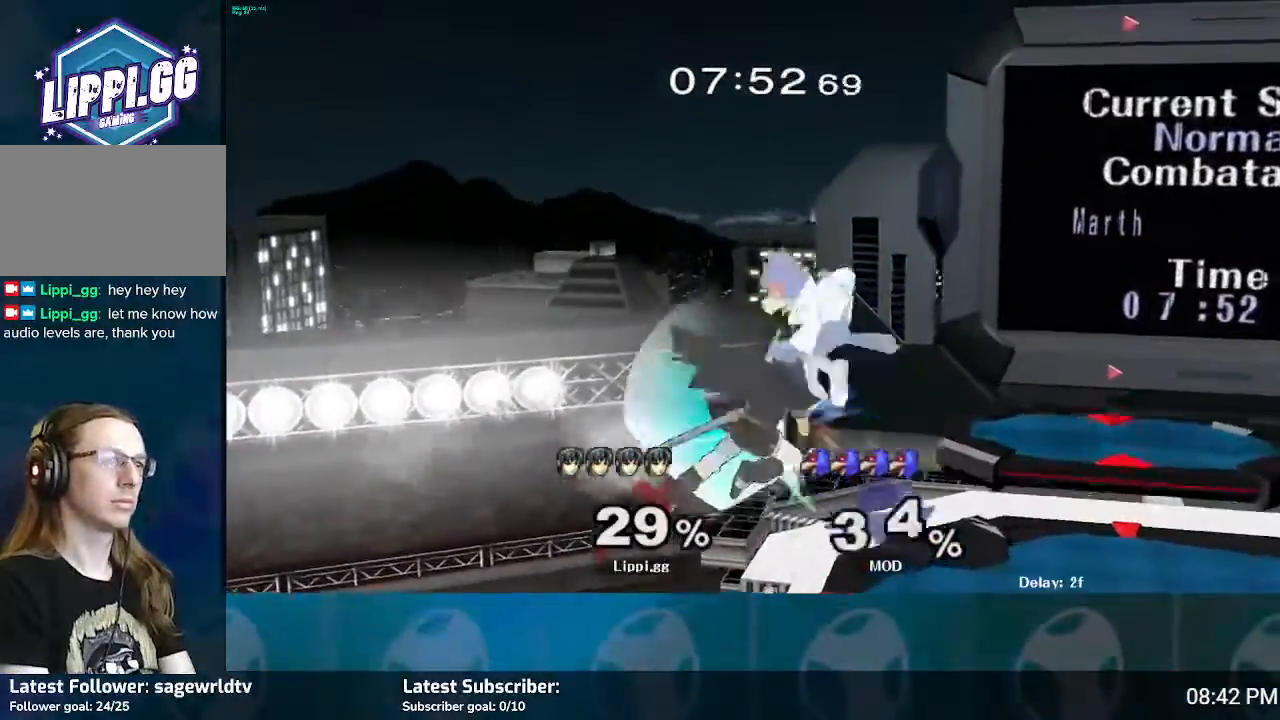
{"buttons": [], "left_stick": "center", "right_stick": "center", "events": [[167, "B", "up"], [234, "left_stick", "center"]]}
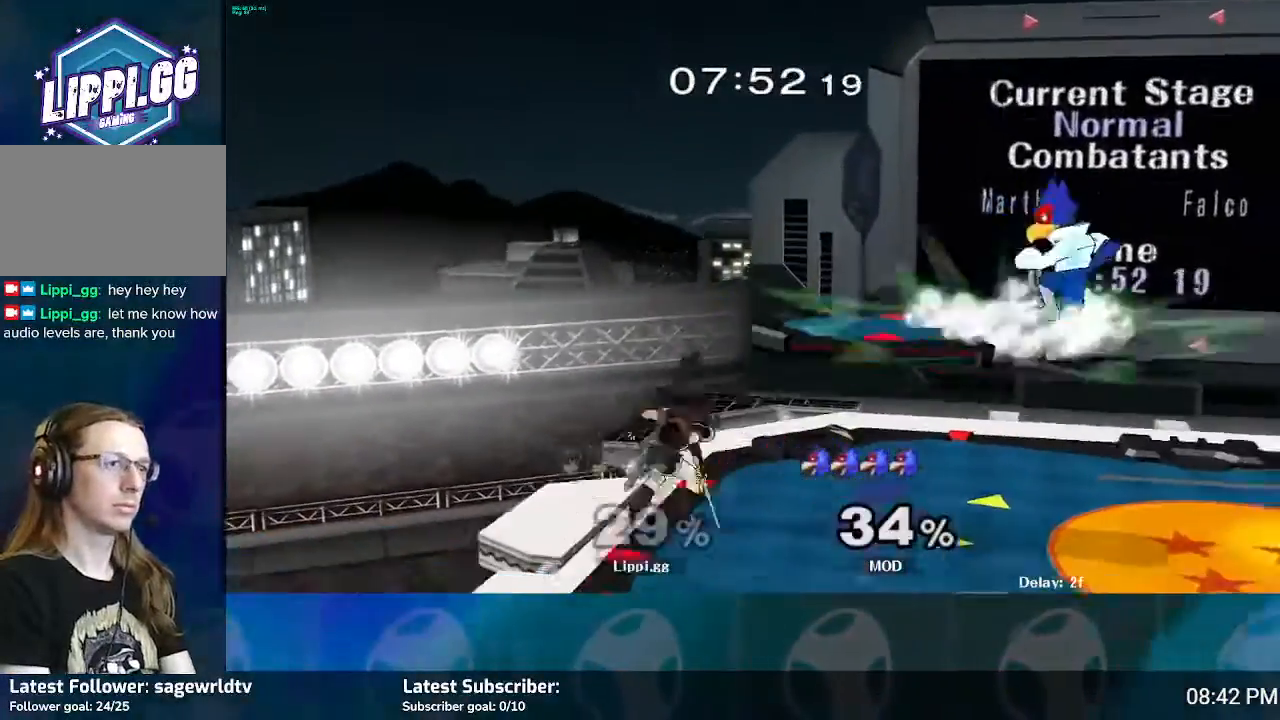
{"buttons": [], "left_stick": "right", "right_stick": "center", "events": [[500, "left_stick", "right"]]}
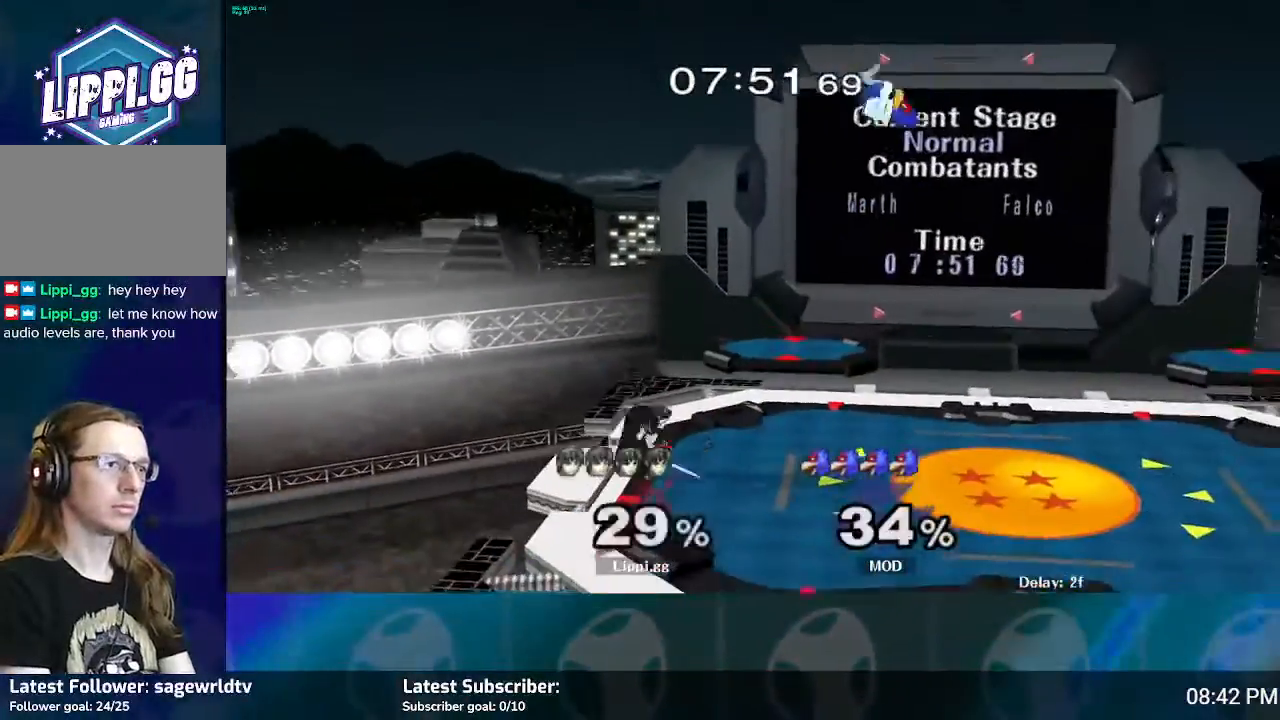
{"buttons": ["A"], "left_stick": "up", "right_stick": "center", "events": [[167, "Y", "down"], [234, "Y", "up"], [267, "left_stick", "center"], [334, "A", "down"], [434, "A", "up"], [434, "left_stick", "up"], [468, "A", "down"]]}
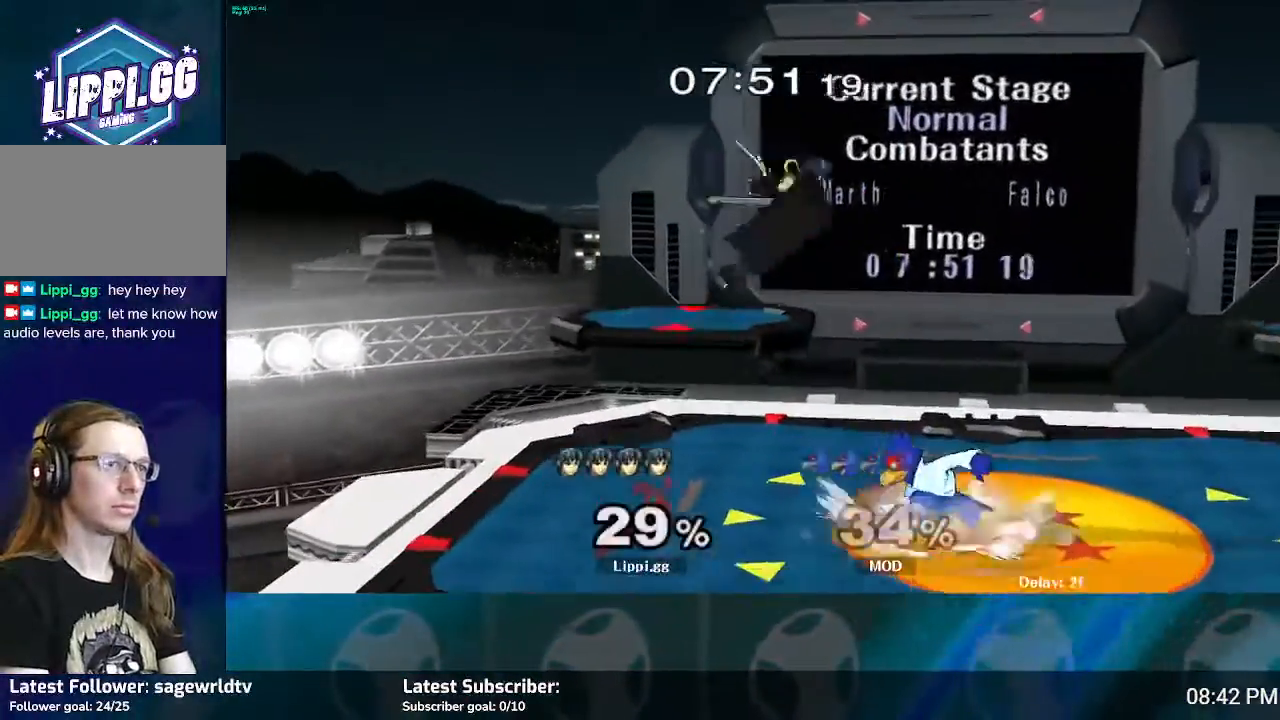
{"buttons": [], "left_stick": "right", "right_stick": "center", "events": [[33, "A", "up"], [67, "left_stick", "down"], [167, "A", "down"], [167, "left_stick", "center"], [200, "A", "up"], [233, "left_stick", "down"], [300, "left_stick", "down-right"], [400, "A", "down"], [467, "A", "up"], [467, "left_stick", "right"]]}
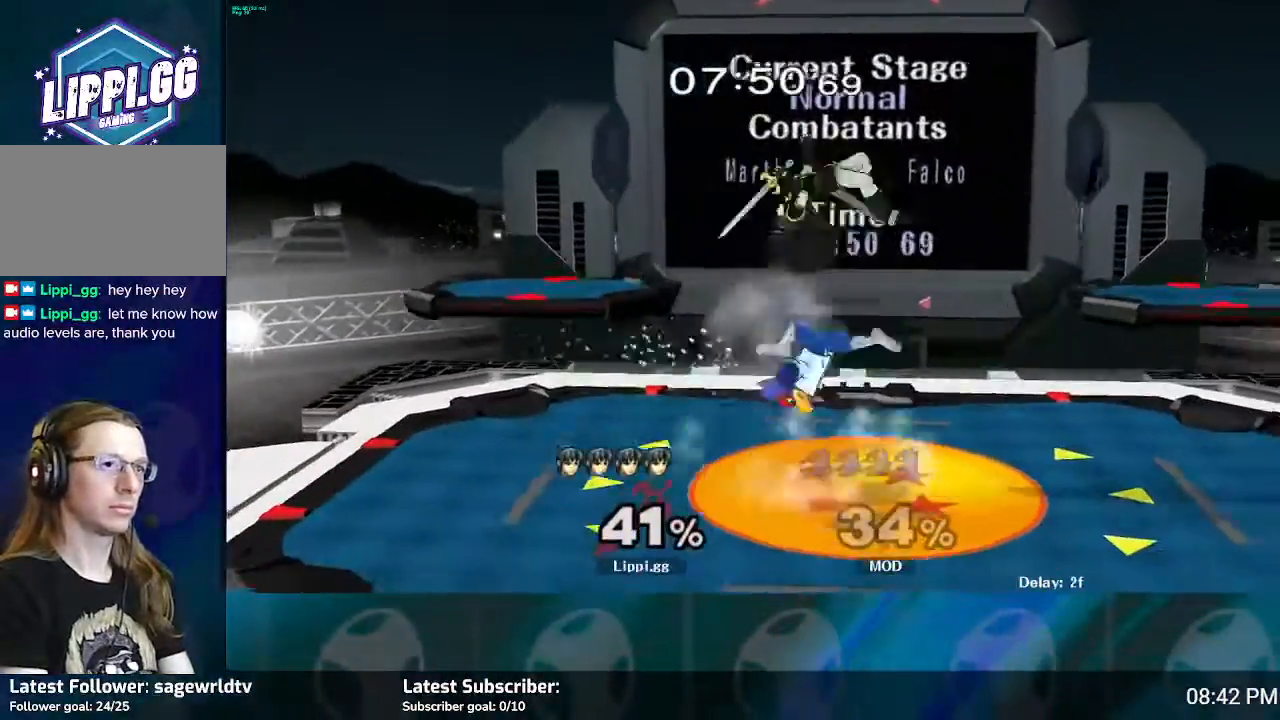
{"buttons": [], "left_stick": "center", "right_stick": "center", "events": [[201, "left_stick", "center"]]}
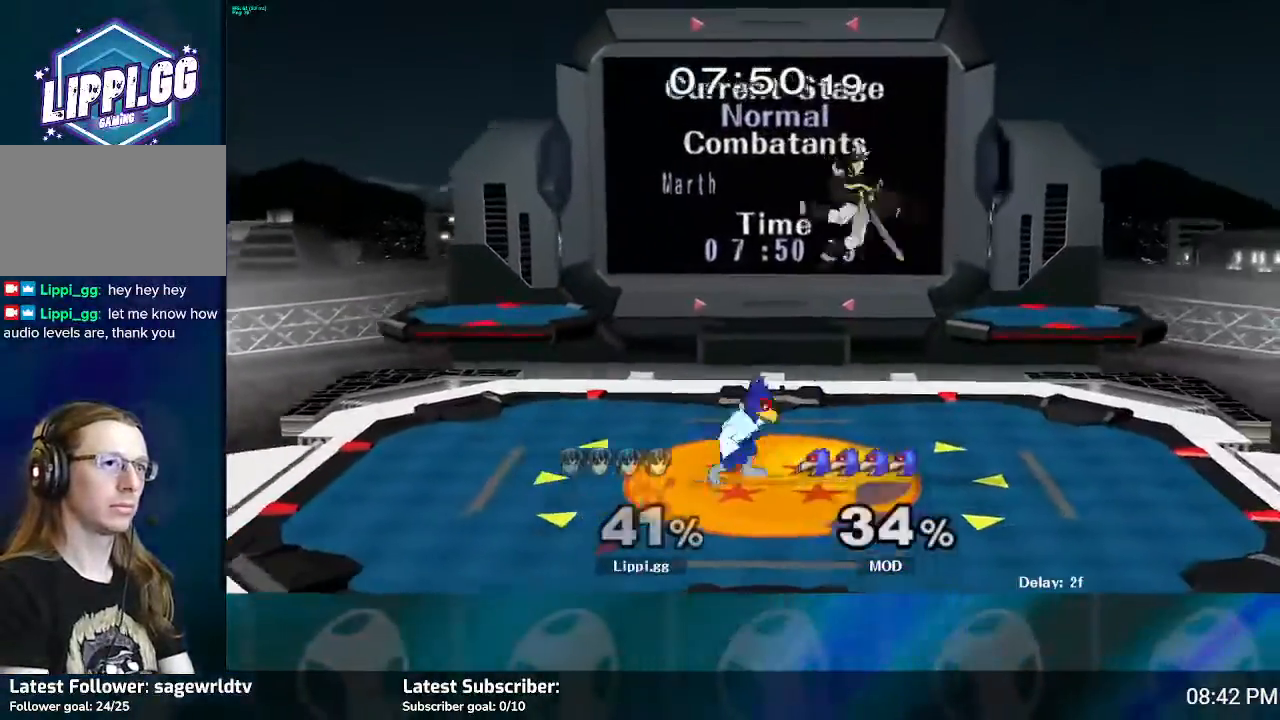
{"buttons": ["B"], "left_stick": "down", "right_stick": "center", "events": [[67, "left_stick", "down"], [200, "B", "down"], [434, "B", "up"], [467, "B", "down"]]}
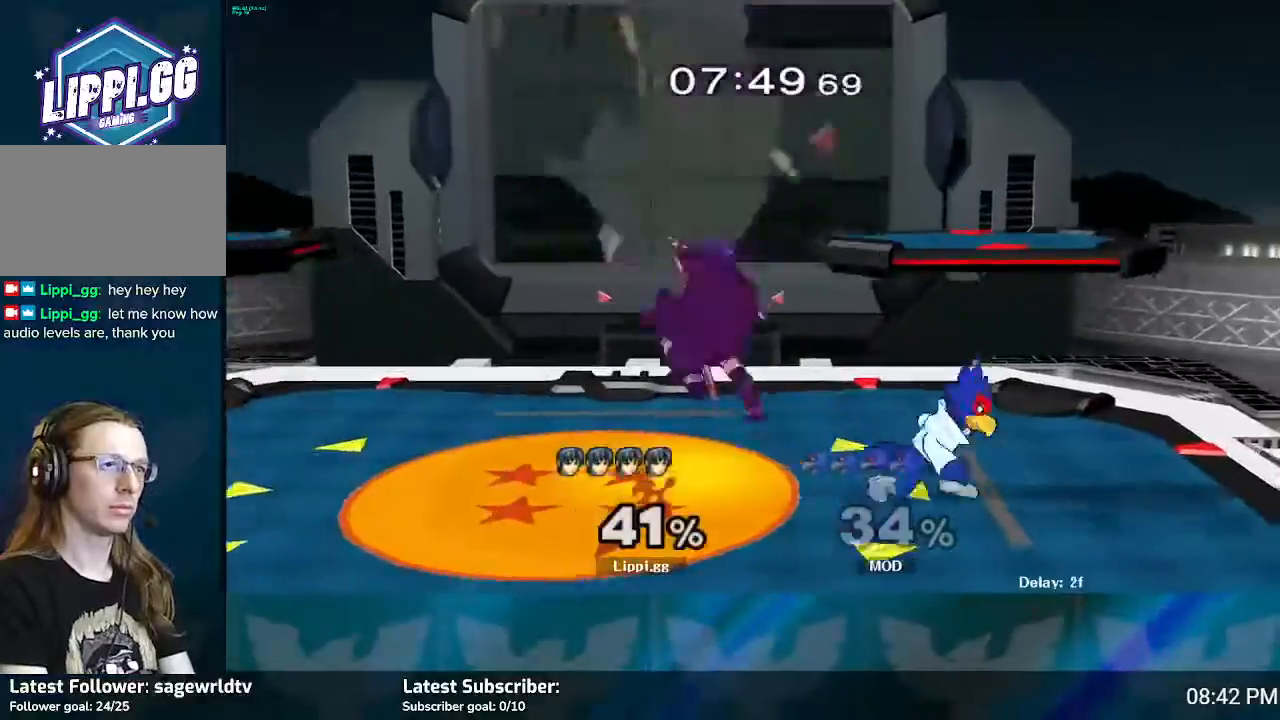
{"buttons": ["R1"], "left_stick": "center", "right_stick": "center", "events": [[67, "B", "up"], [167, "B", "down"], [167, "left_stick", "down-right"], [267, "B", "up"], [367, "left_stick", "center"], [401, "R1", "down"]]}
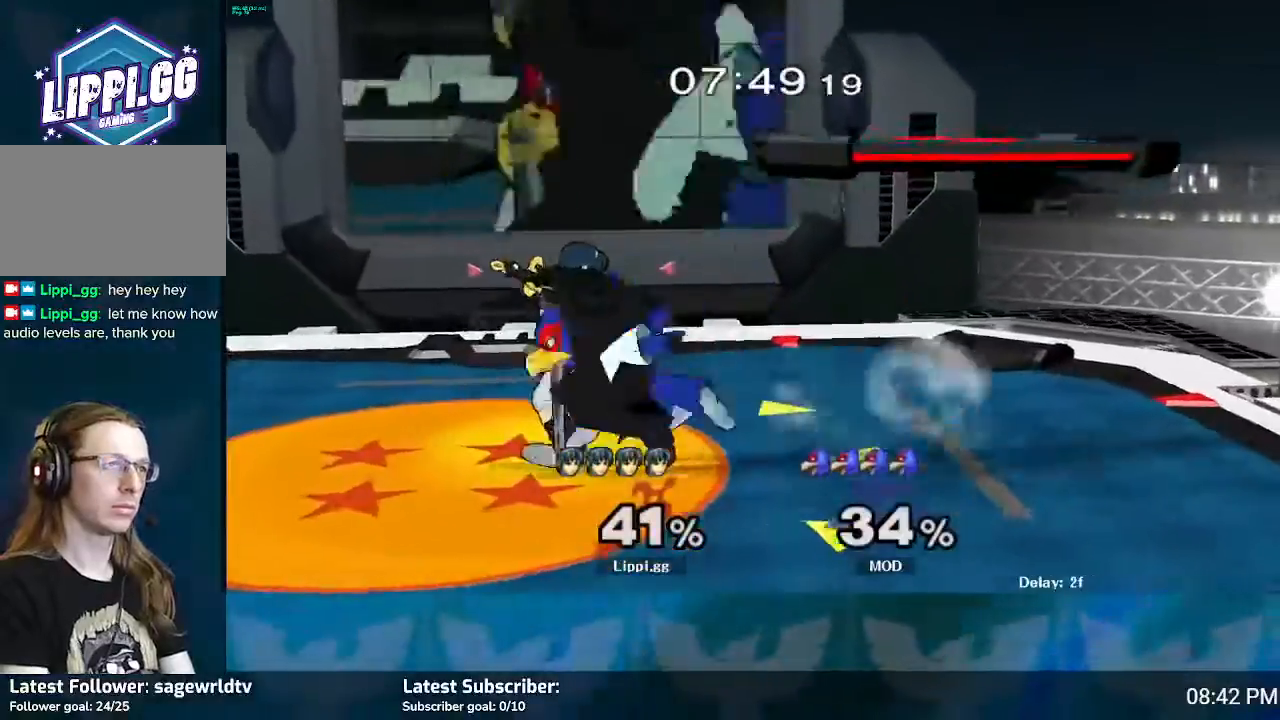
{"buttons": ["R1"], "left_stick": "center", "right_stick": "center", "events": [[233, "A", "down"], [334, "A", "up"], [400, "A", "down"], [467, "A", "up"]]}
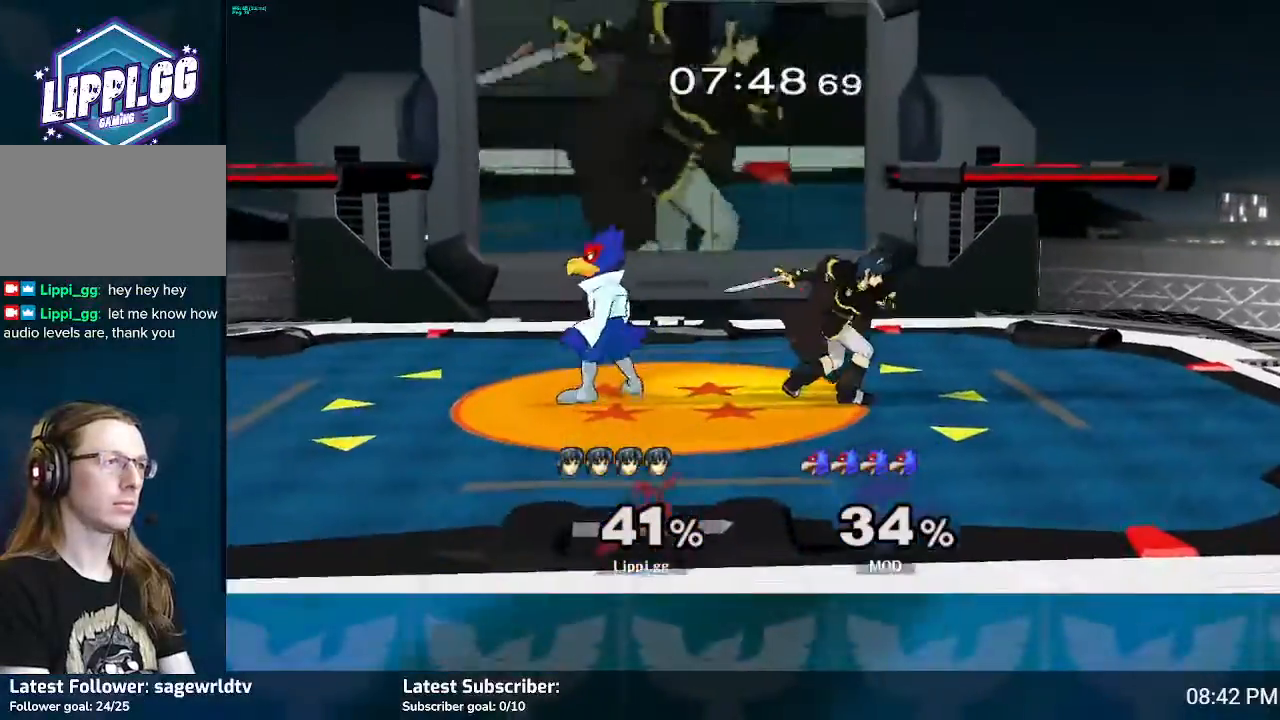
{"buttons": ["R1"], "left_stick": "center", "right_stick": "center", "events": [[367, "left_stick", "right"], [468, "left_stick", "center"]]}
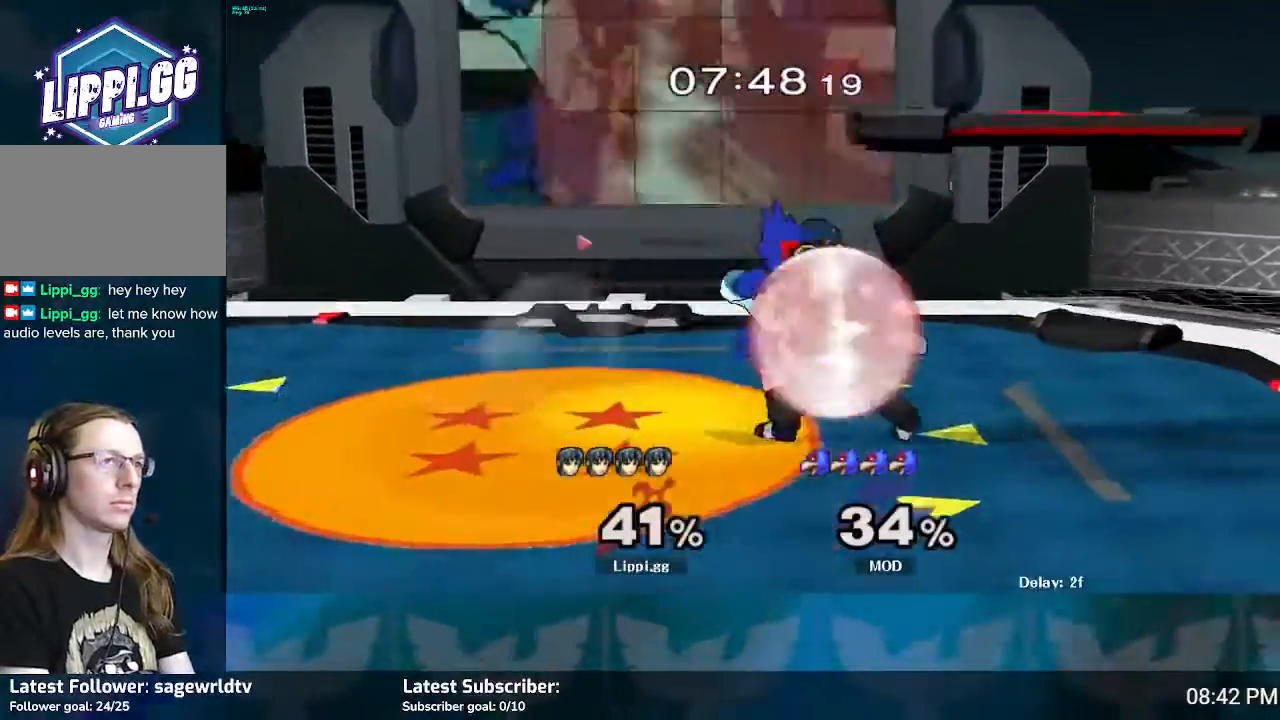
{"buttons": [], "left_stick": "center", "right_stick": "center", "events": [[67, "left_stick", "right"], [200, "left_stick", "center"], [467, "R1", "up"]]}
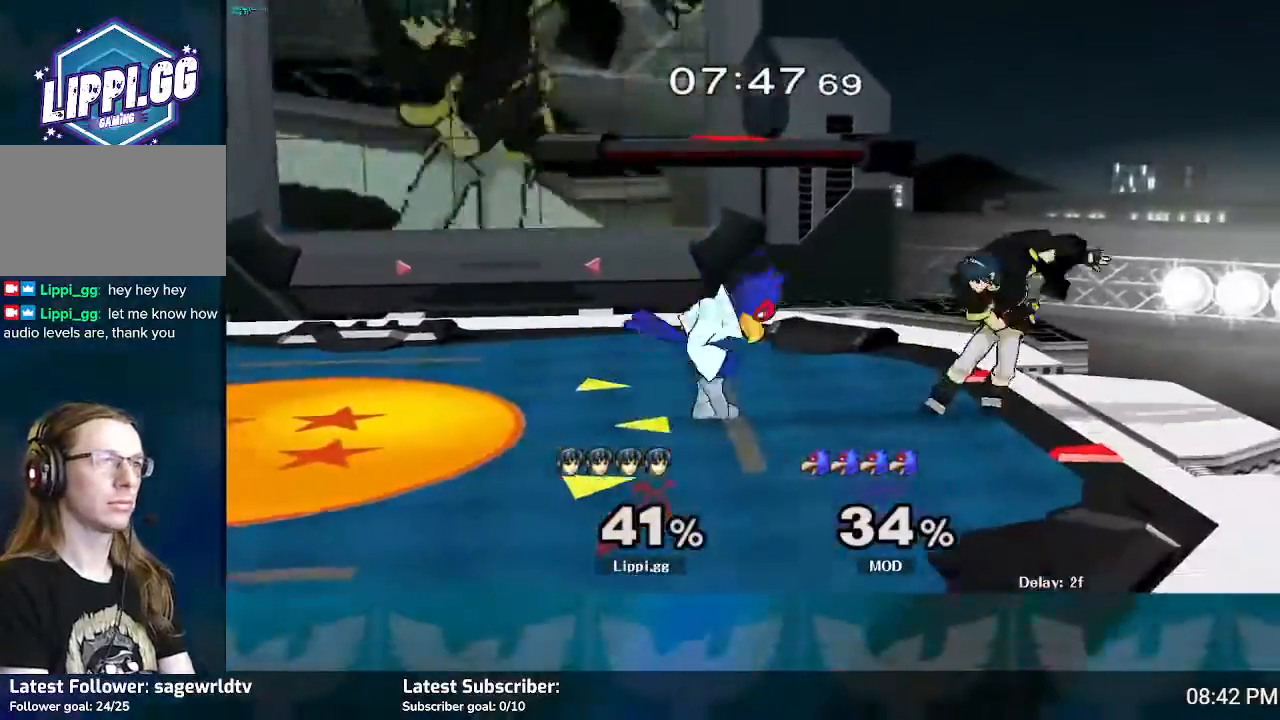
{"buttons": ["Z"], "left_stick": "down", "right_stick": "center", "events": [[134, "left_stick", "left"], [167, "Z", "down"], [201, "Z", "up"], [234, "Z", "down"], [367, "left_stick", "center"], [434, "left_stick", "down"]]}
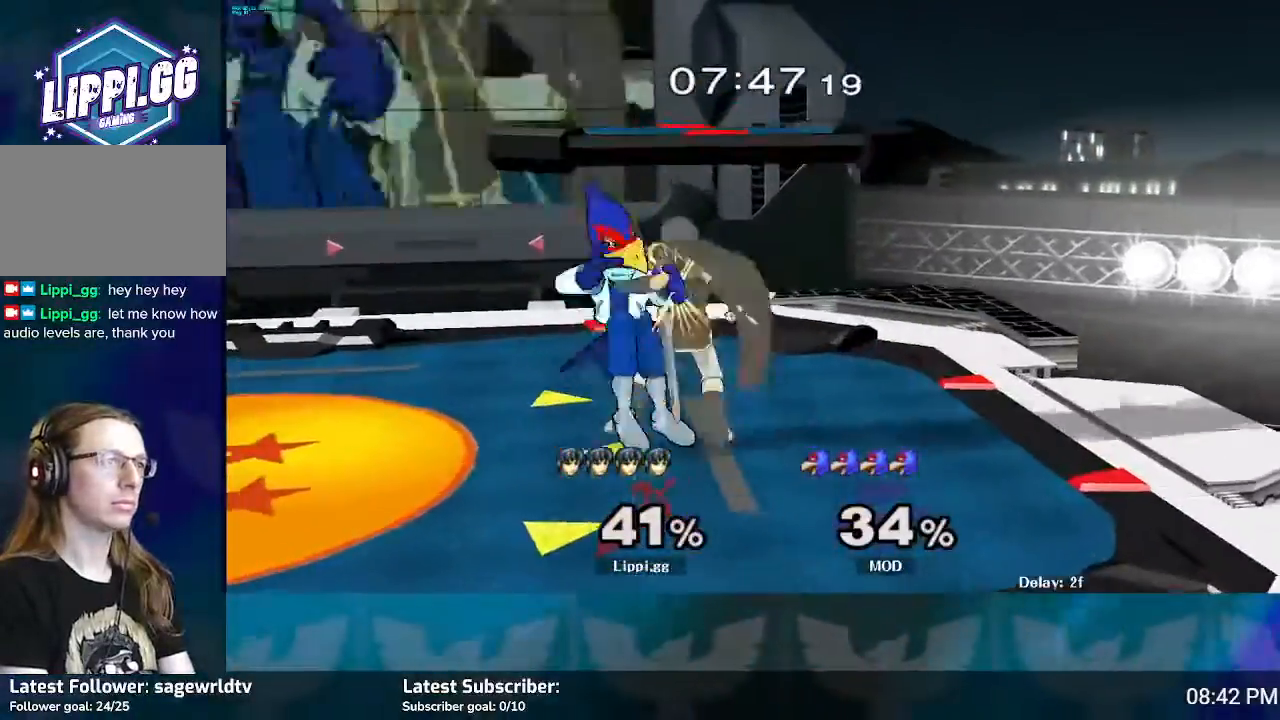
{"buttons": [], "left_stick": "center", "right_stick": "center", "events": [[33, "left_stick", "center"], [300, "Z", "up"]]}
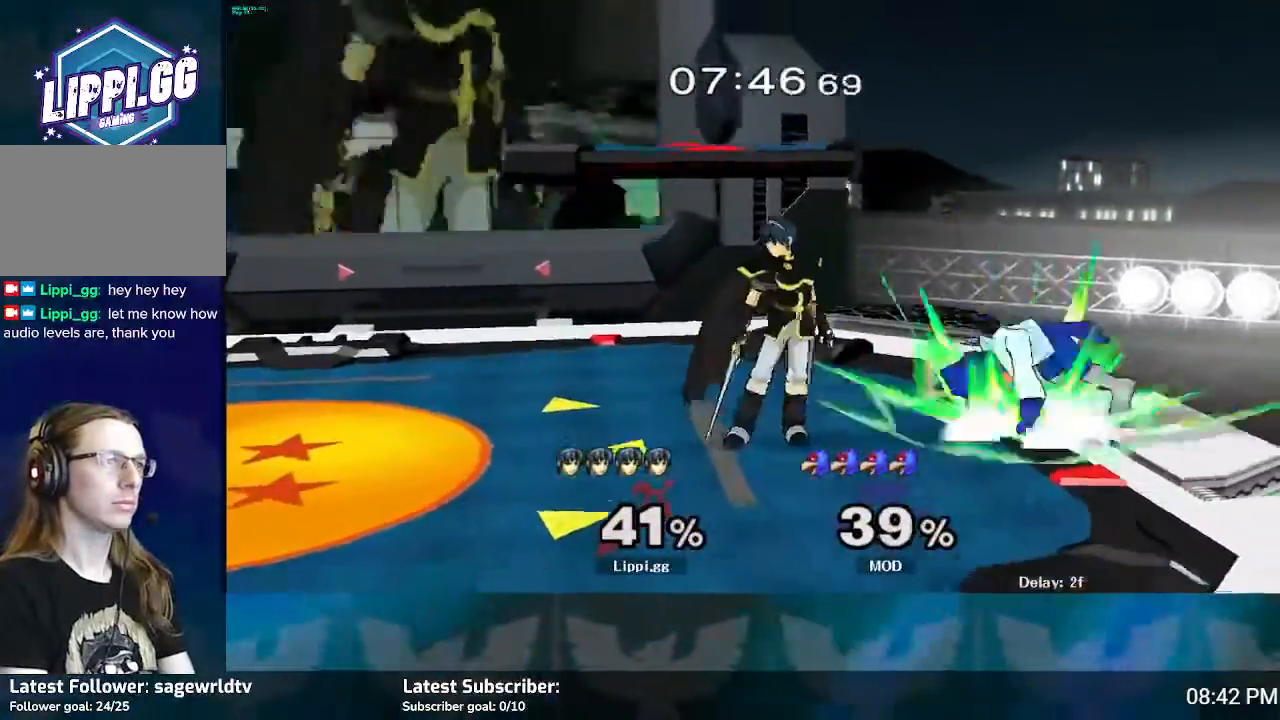
{"buttons": [], "left_stick": "left", "right_stick": "center", "events": [[501, "left_stick", "left"]]}
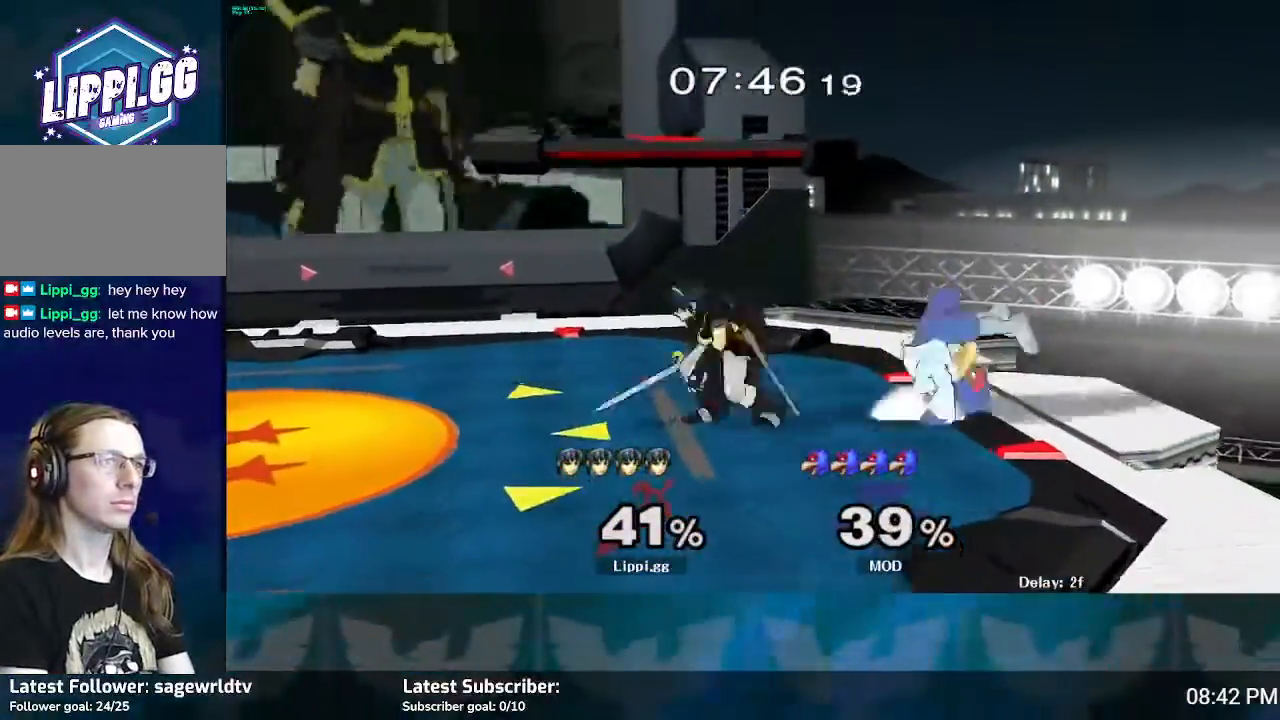
{"buttons": [], "left_stick": "right", "right_stick": "center", "events": [[133, "left_stick", "right"], [233, "left_stick", "left"], [334, "left_stick", "right"], [434, "left_stick", "left"], [500, "left_stick", "right"]]}
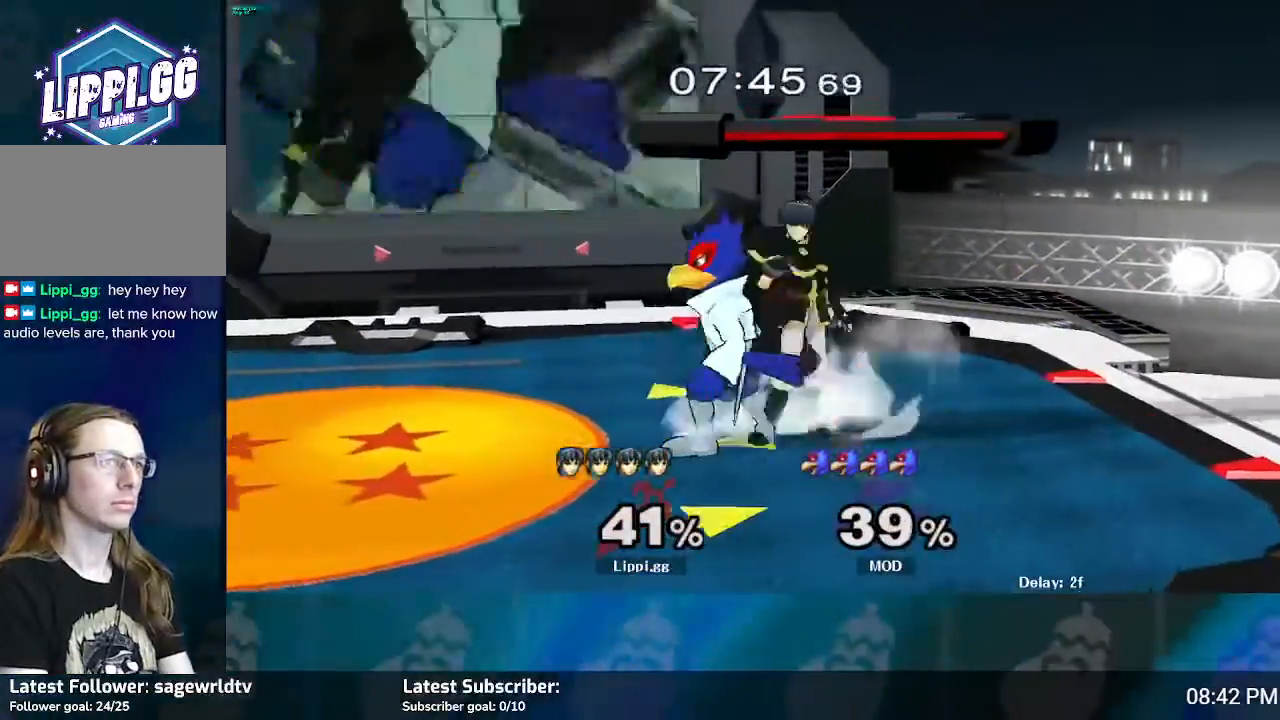
{"buttons": [], "left_stick": "center", "right_stick": "center", "events": [[134, "Z", "down"], [201, "left_stick", "center"], [301, "left_stick", "down"], [468, "Z", "up"], [468, "left_stick", "center"]]}